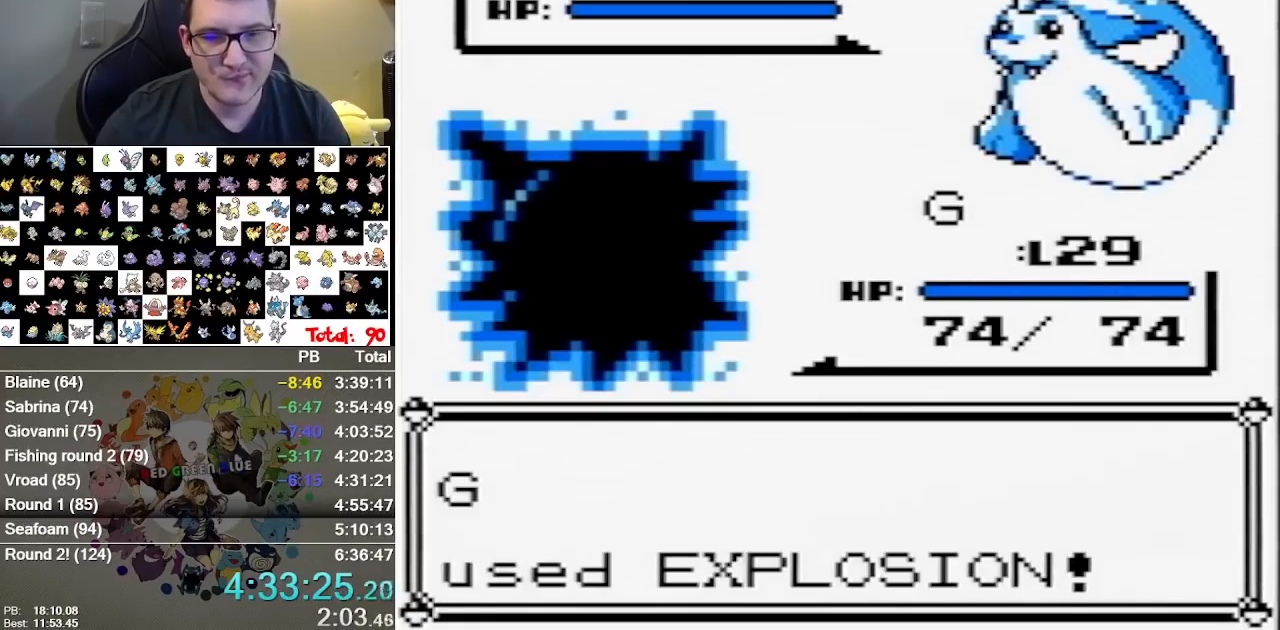
Gameplay with a controller (Nintendo layout); each line is a JSON object with the inputs held at the frame after it (dt_ms = milliseconds from this image to that frame). "events" lists button and stick changes between this image and that frame as [ms after this image, input, new state], when the widget could be followed in between. Not read: B DPAD_DOWN DPAD_LEFT L1 L3 R3.
{"dt_ms": 500, "buttons": [], "events": [[50, "A", "up"], [117, "A", "down"], [300, "A", "up"]]}
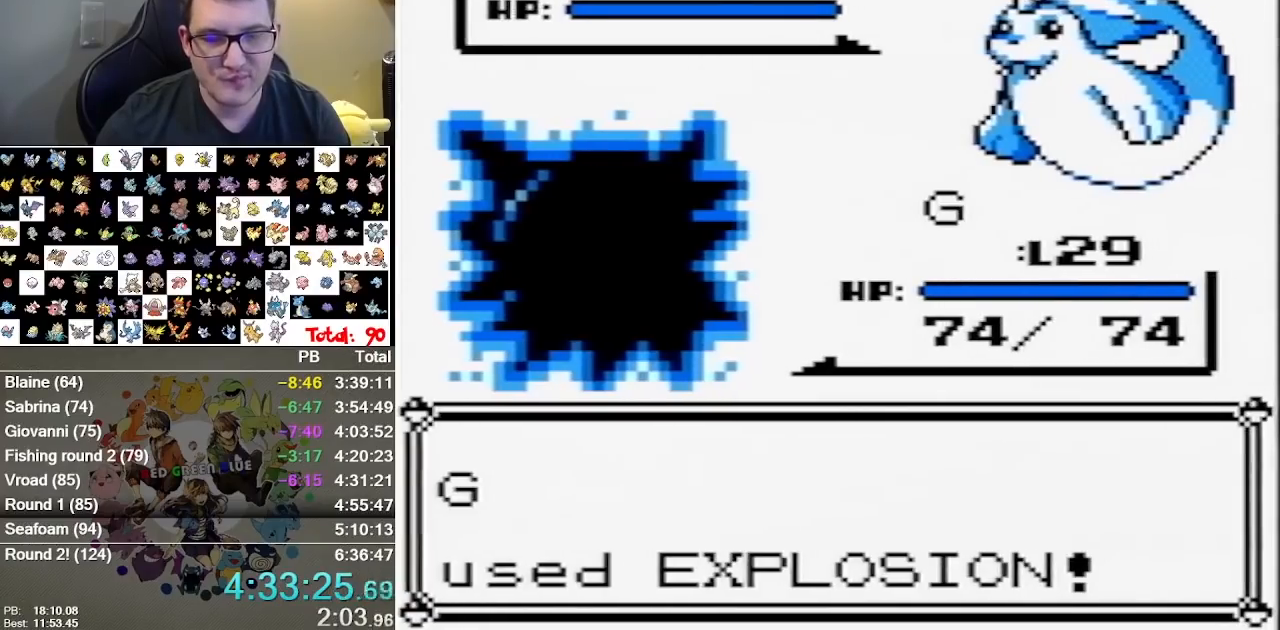
{"dt_ms": 500, "buttons": [], "events": []}
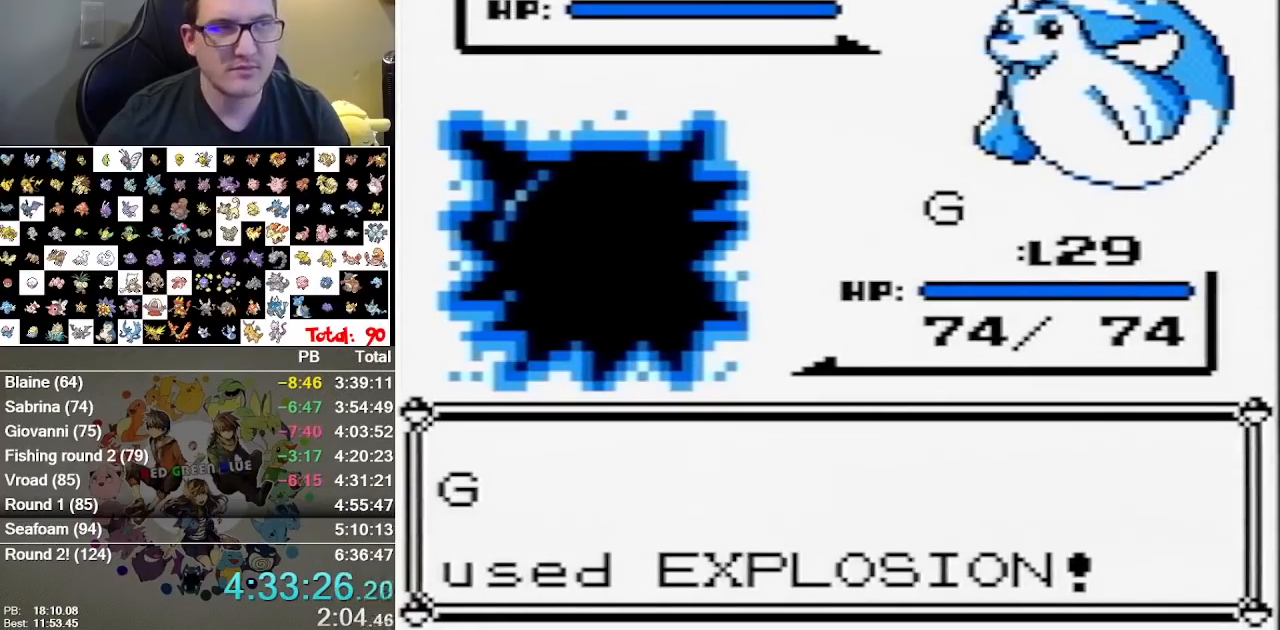
{"dt_ms": 500, "buttons": [], "events": []}
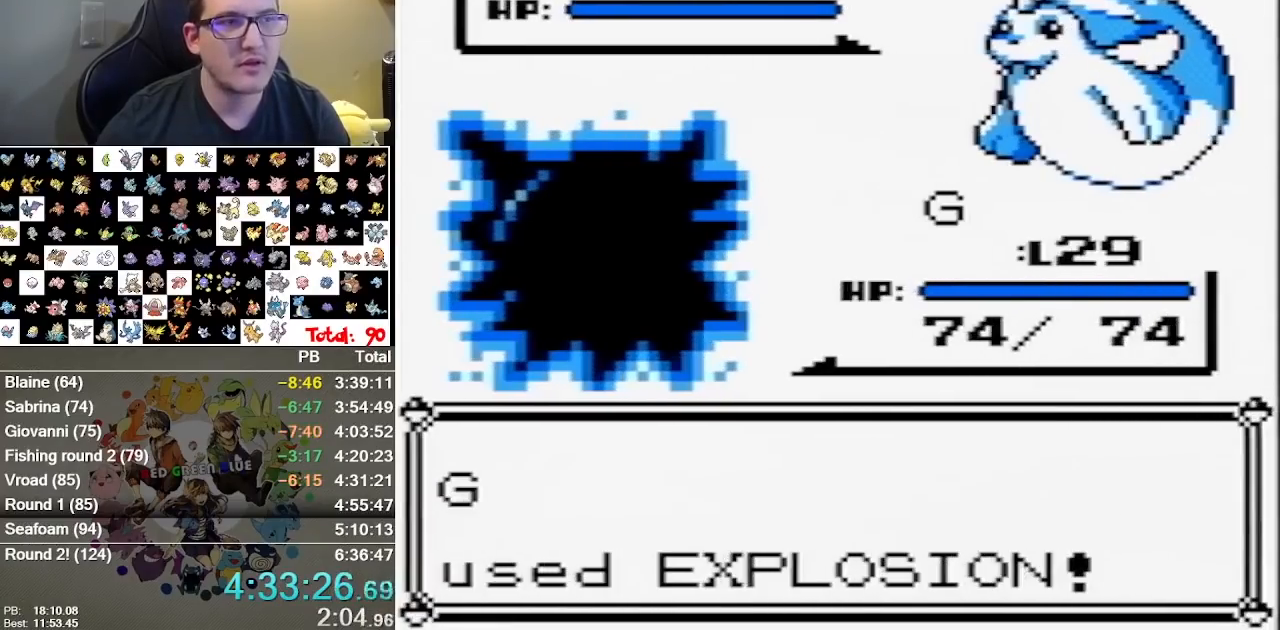
{"dt_ms": 500, "buttons": [], "events": []}
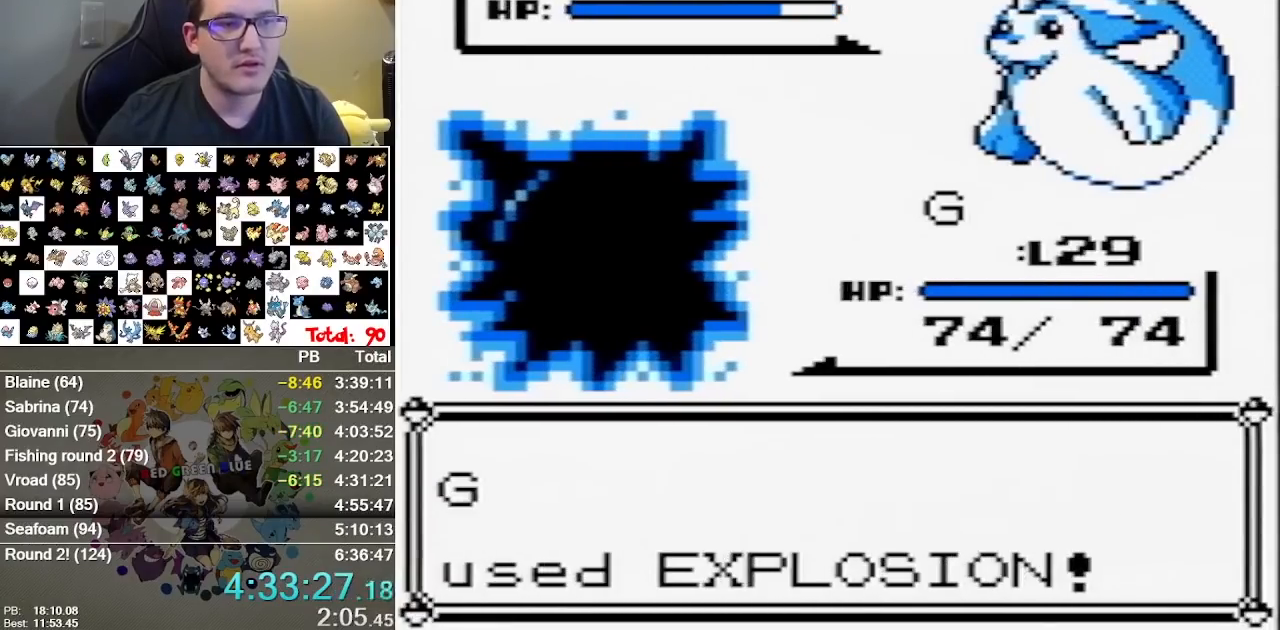
{"dt_ms": 500, "buttons": []}
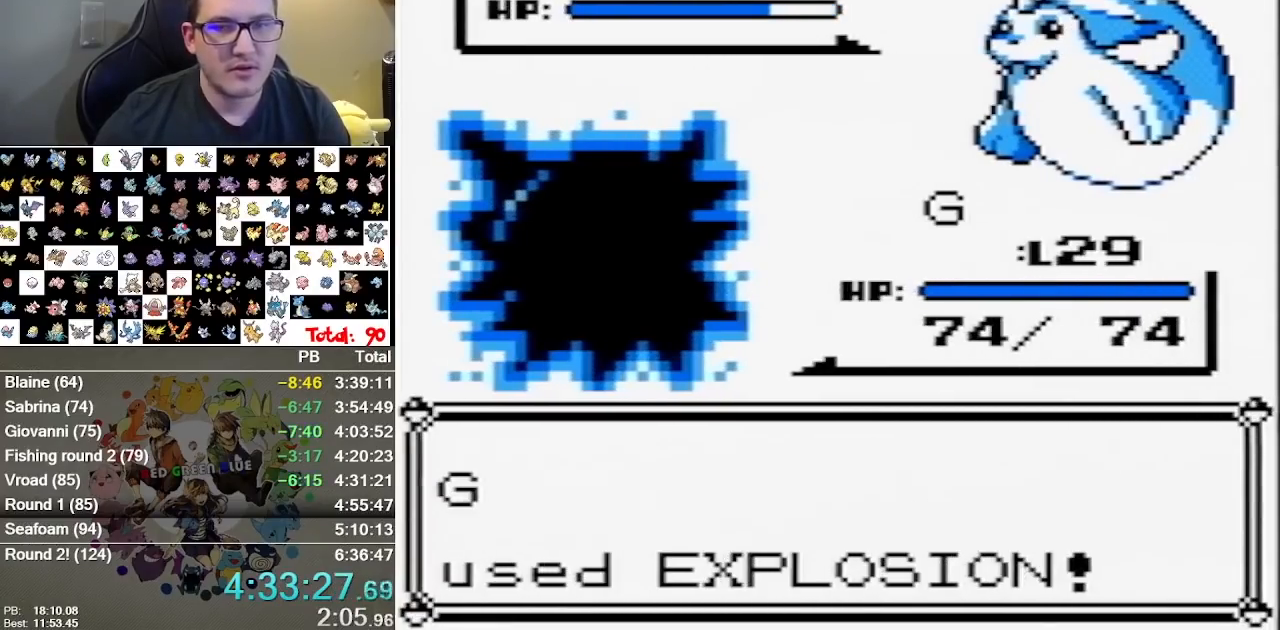
{"dt_ms": 500, "buttons": [], "events": []}
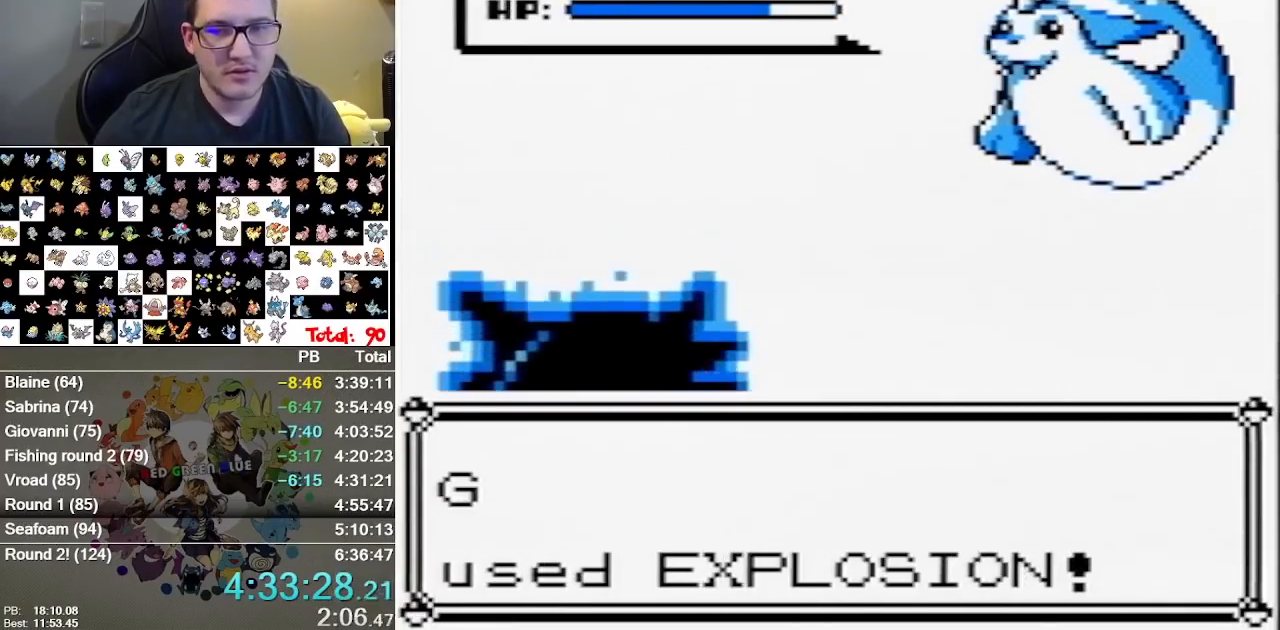
{"dt_ms": 500, "buttons": [], "events": []}
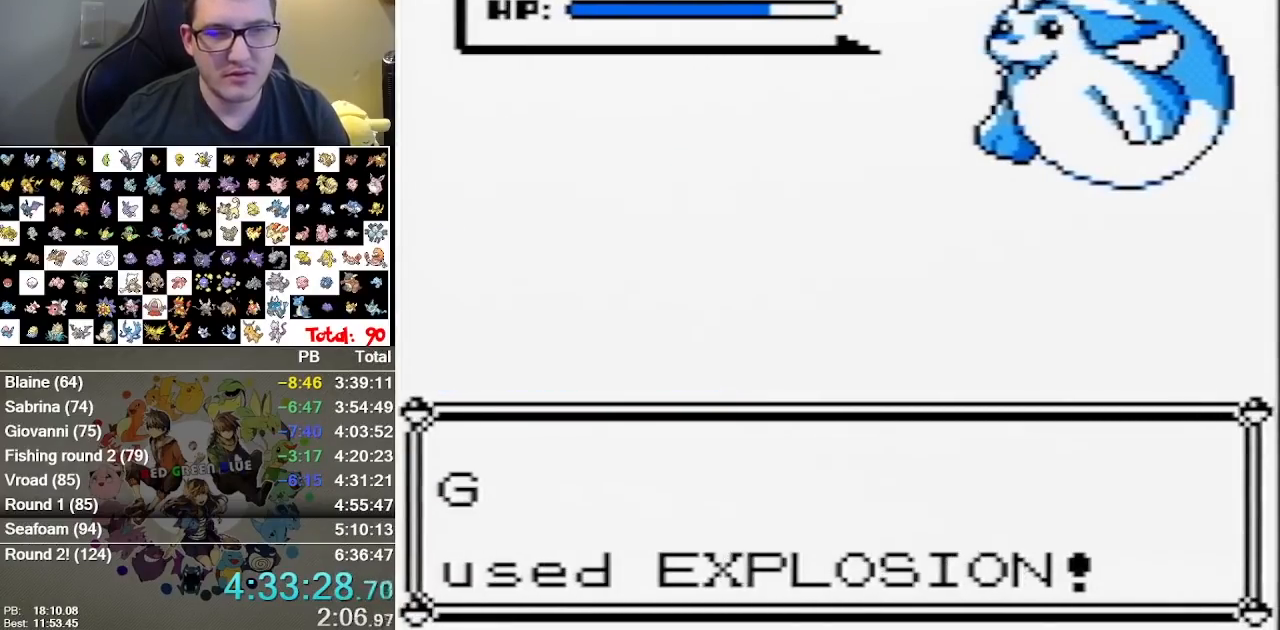
{"dt_ms": 500, "buttons": [], "events": []}
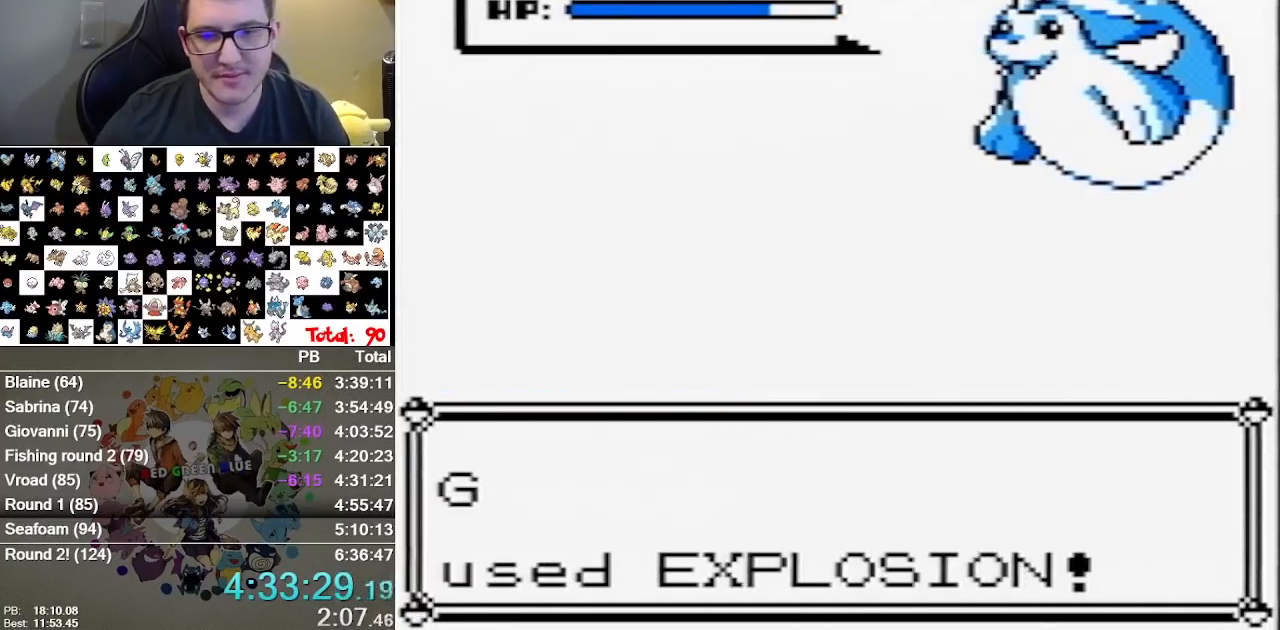
{"dt_ms": 500, "buttons": [], "events": []}
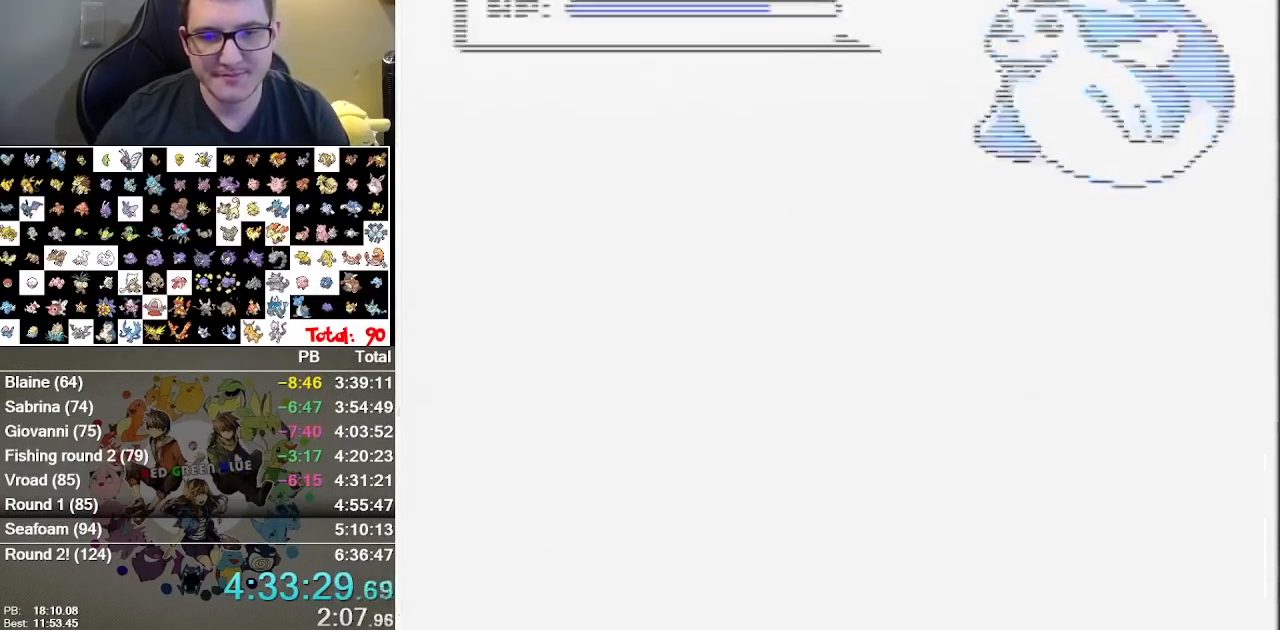
{"dt_ms": 500, "buttons": [], "events": []}
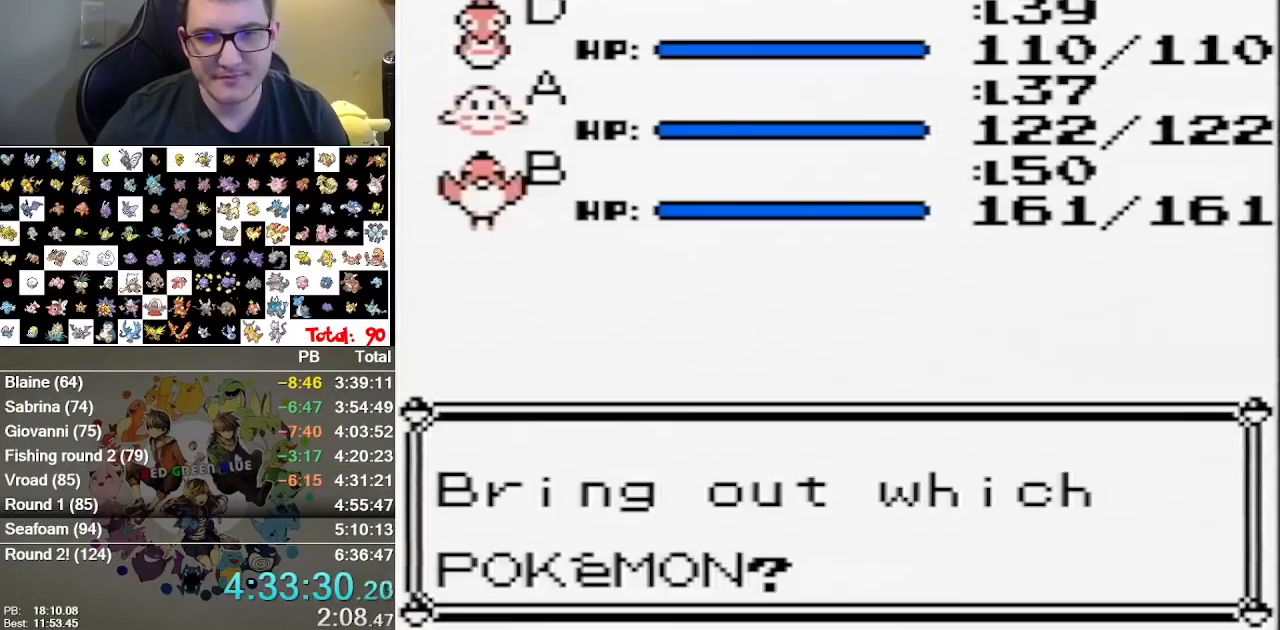
{"dt_ms": 1000, "buttons": [], "events": [[433, "A", "down"], [550, "A", "up"]]}
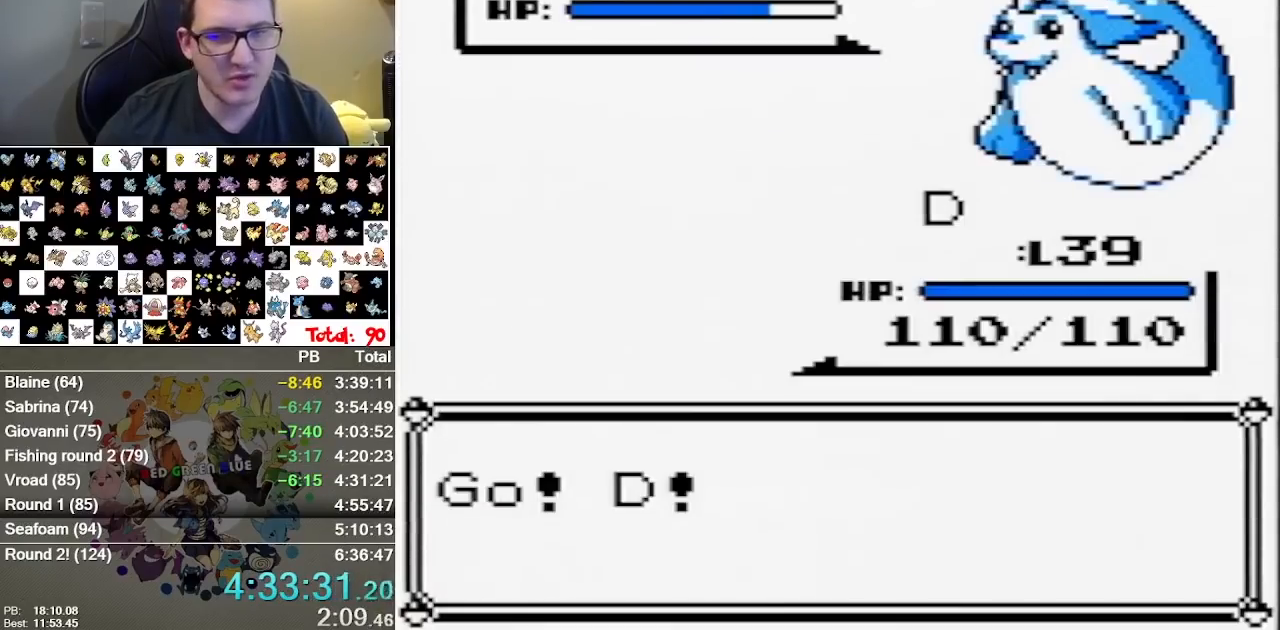
{"dt_ms": 500, "buttons": ["A"], "events": [[100, "A", "down"], [200, "A", "up"], [250, "A", "down"], [417, "A", "up"], [483, "A", "down"]]}
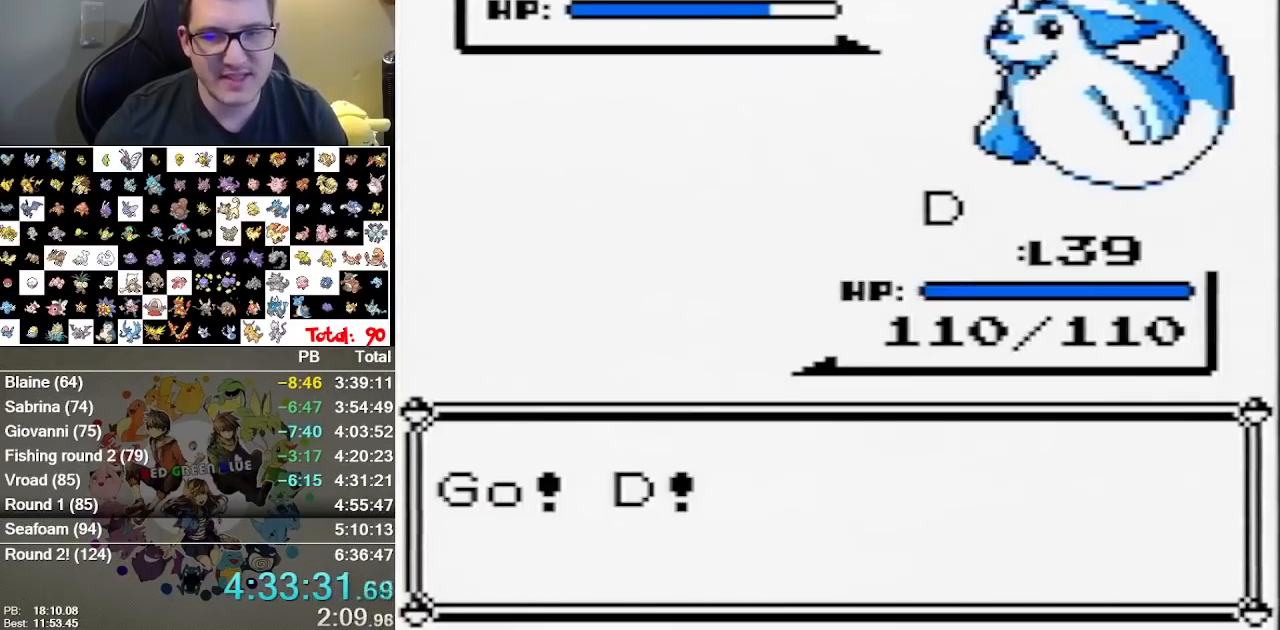
{"dt_ms": 500, "buttons": [], "events": [[333, "A", "up"]]}
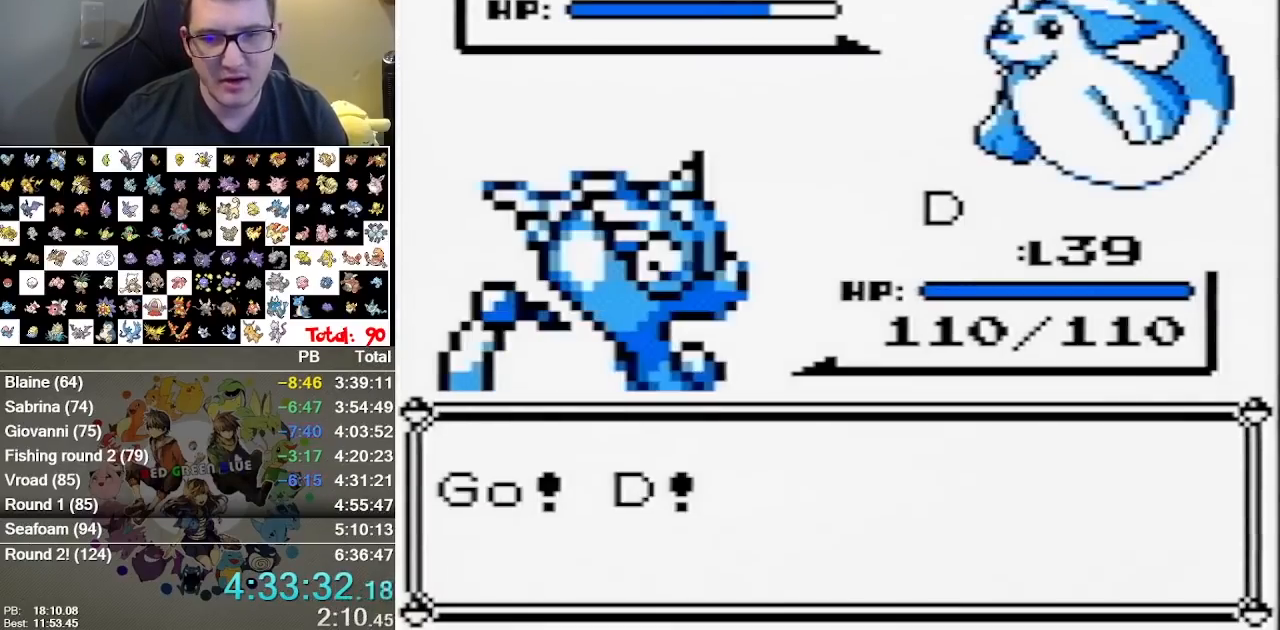
{"dt_ms": 500, "buttons": [], "events": []}
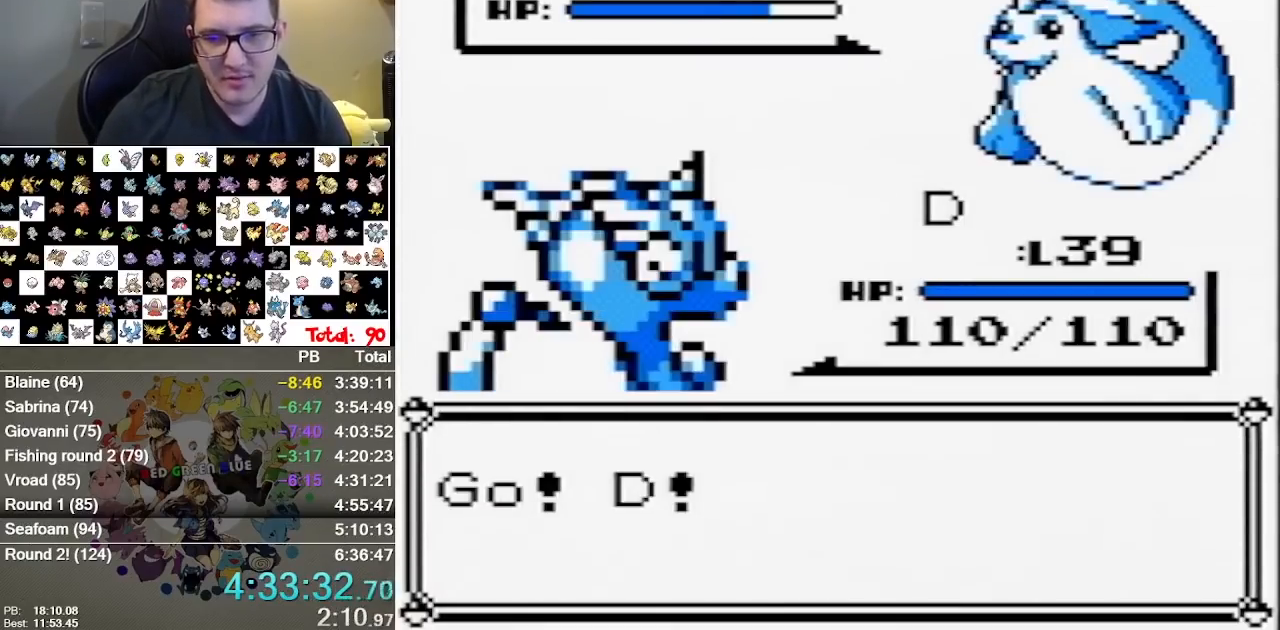
{"dt_ms": 500, "buttons": ["A"], "events": [[350, "A", "down"]]}
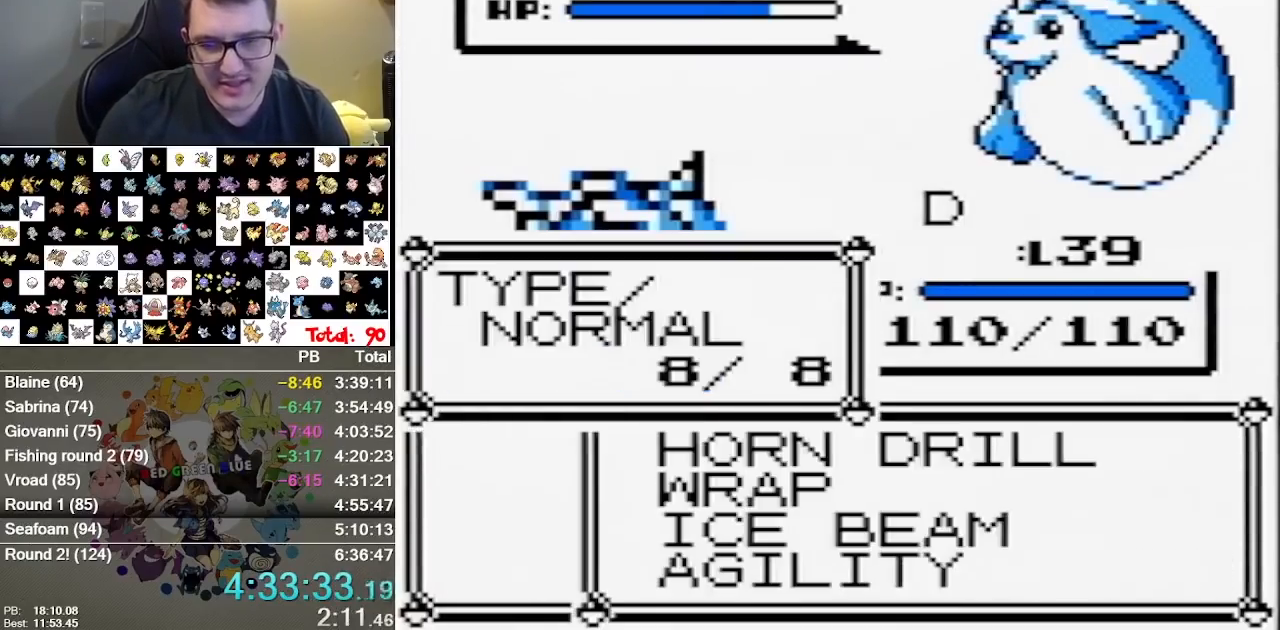
{"dt_ms": 500, "buttons": ["A"], "events": [[50, "A", "up"], [300, "DPAD_UP", "down"], [433, "DPAD_UP", "up"], [500, "A", "down"]]}
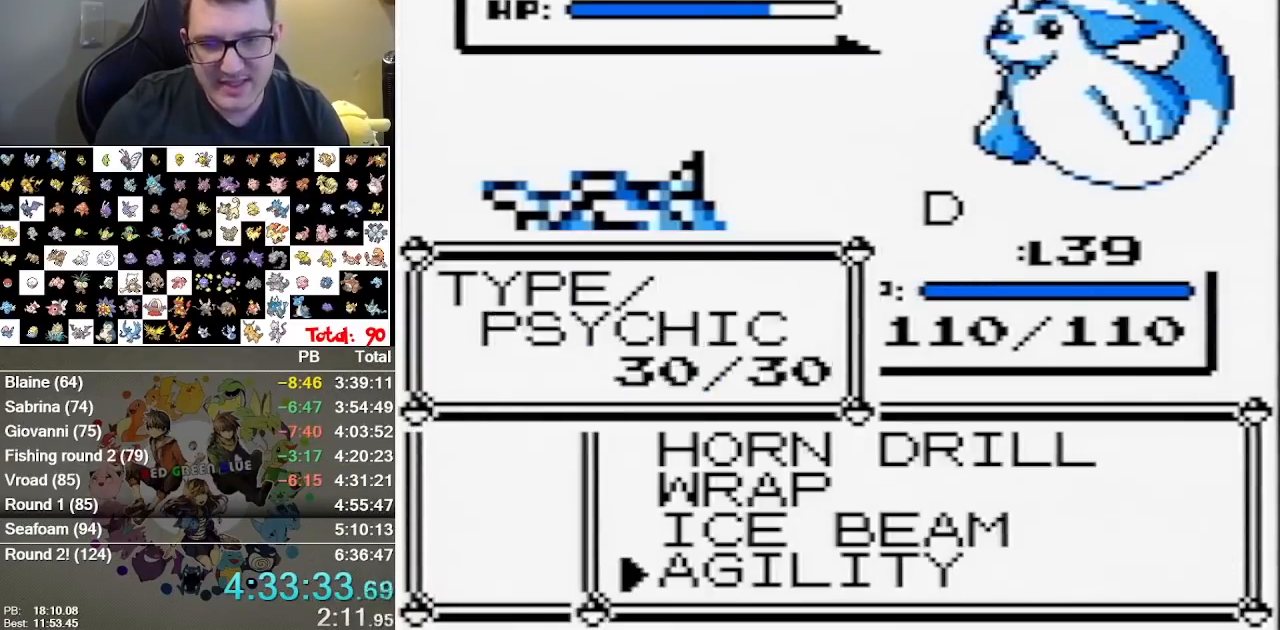
{"dt_ms": 500, "buttons": [], "events": [[150, "A", "up"]]}
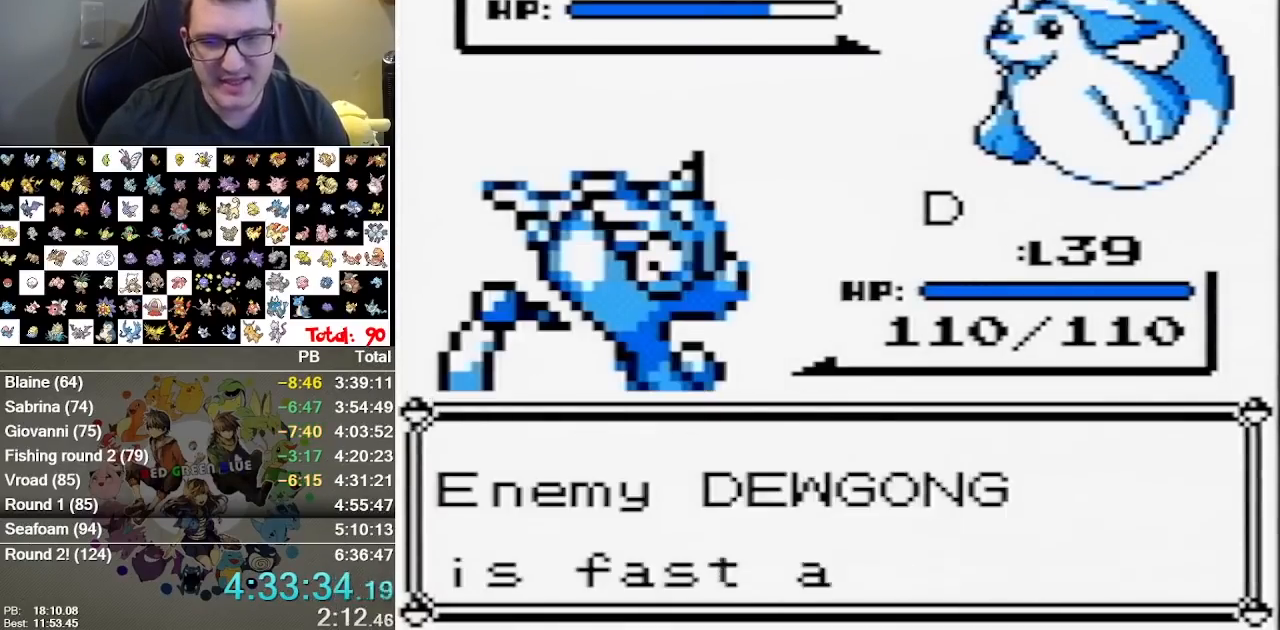
{"dt_ms": 500, "buttons": ["A"], "events": [[200, "A", "down"], [333, "A", "up"], [400, "A", "down"]]}
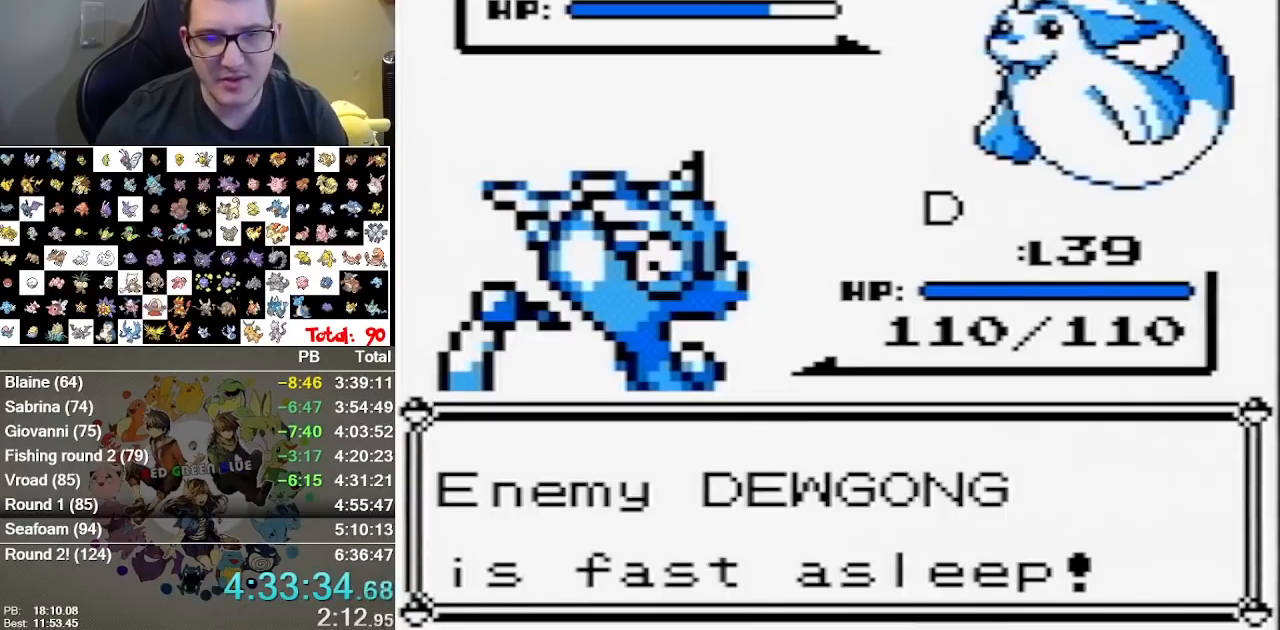
{"dt_ms": 500, "buttons": [], "events": [[83, "A", "up"], [150, "A", "down"], [217, "A", "up"], [283, "A", "down"], [333, "A", "up"], [400, "A", "down"], [467, "A", "up"]]}
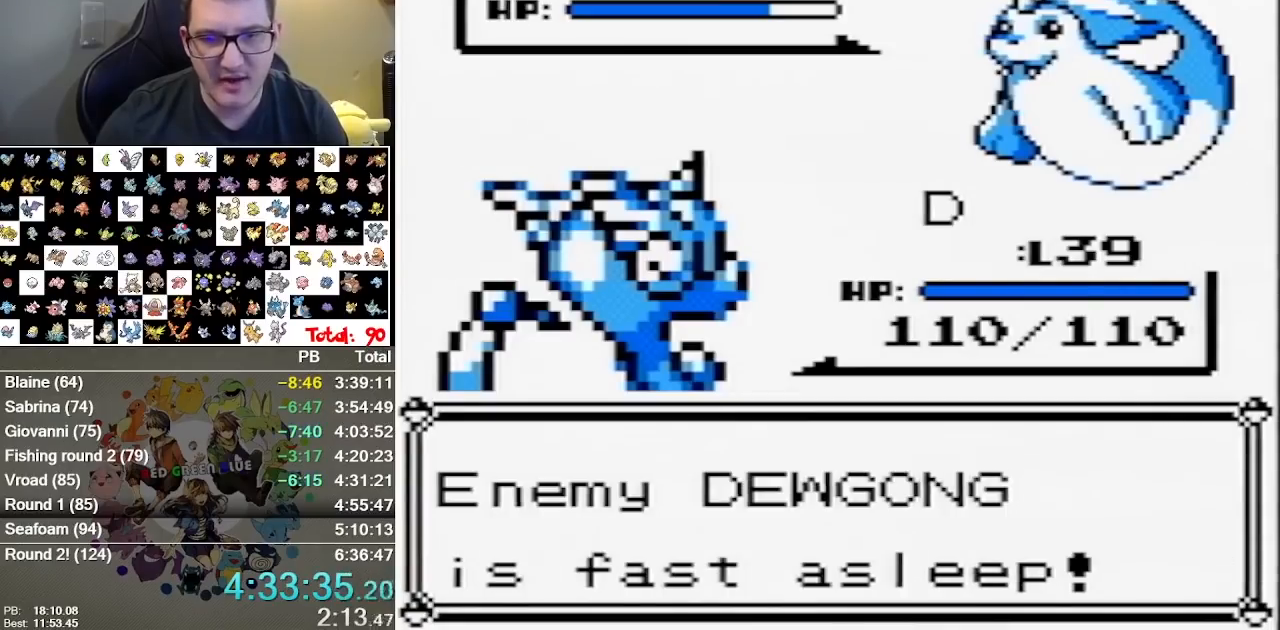
{"dt_ms": 500, "buttons": [], "events": [[133, "A", "down"], [200, "A", "up"], [250, "A", "down"], [483, "A", "up"]]}
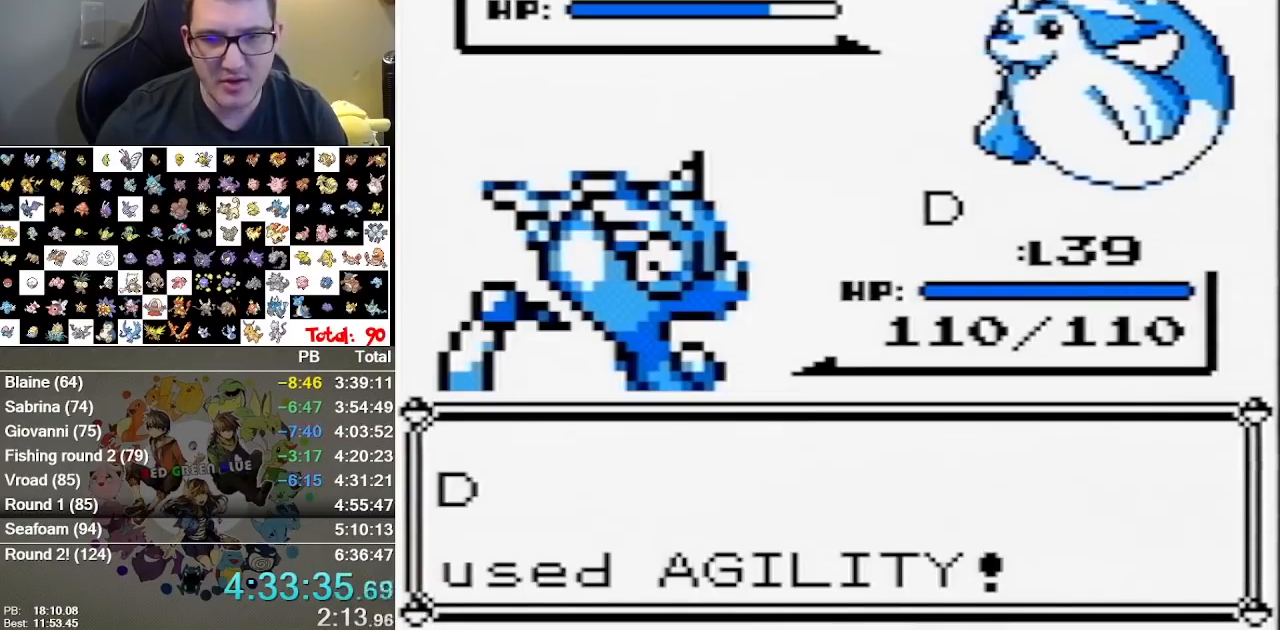
{"dt_ms": 500, "buttons": [], "events": []}
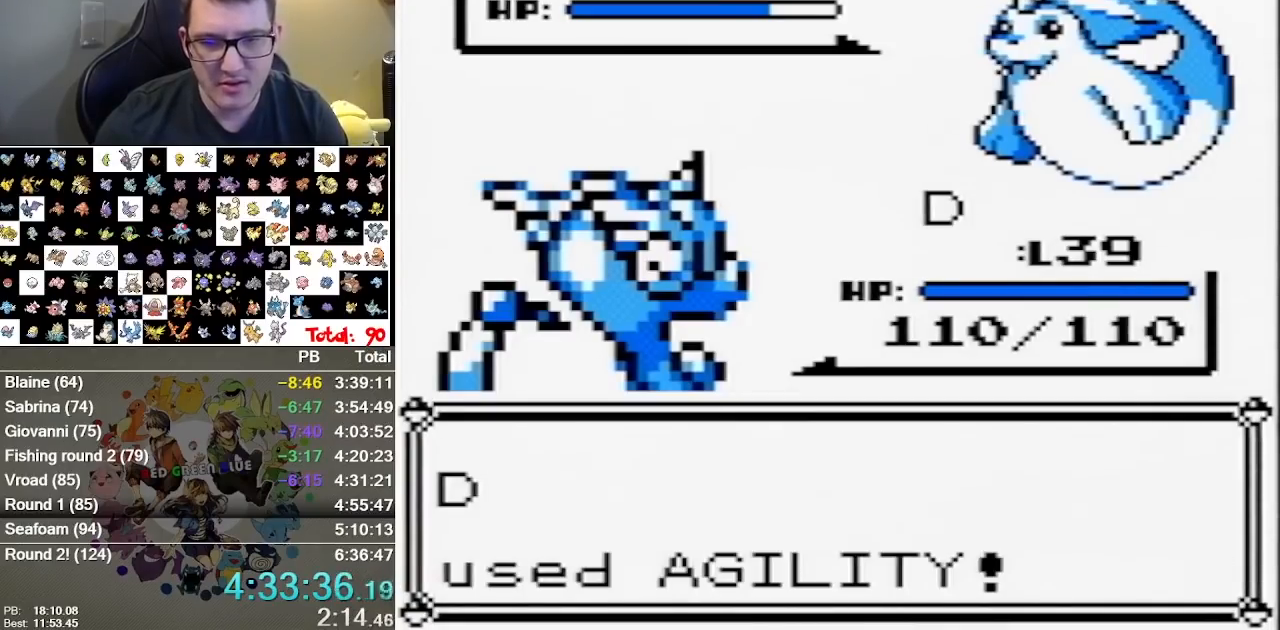
{"dt_ms": 500, "buttons": [], "events": []}
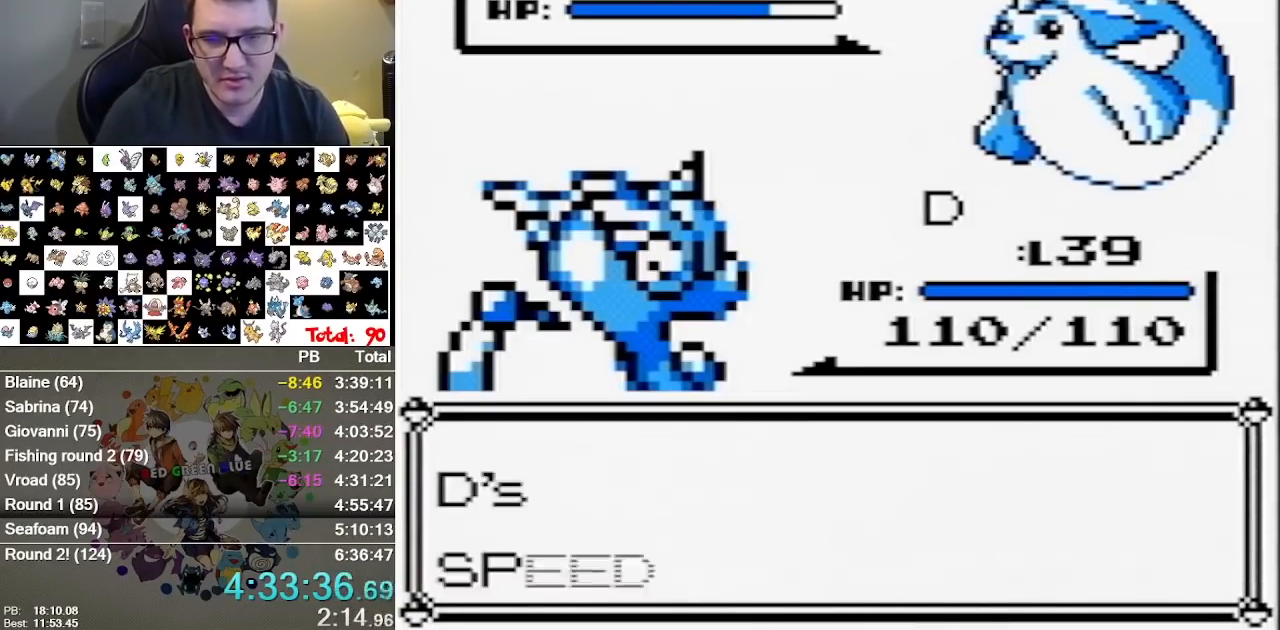
{"dt_ms": 500, "buttons": [], "events": []}
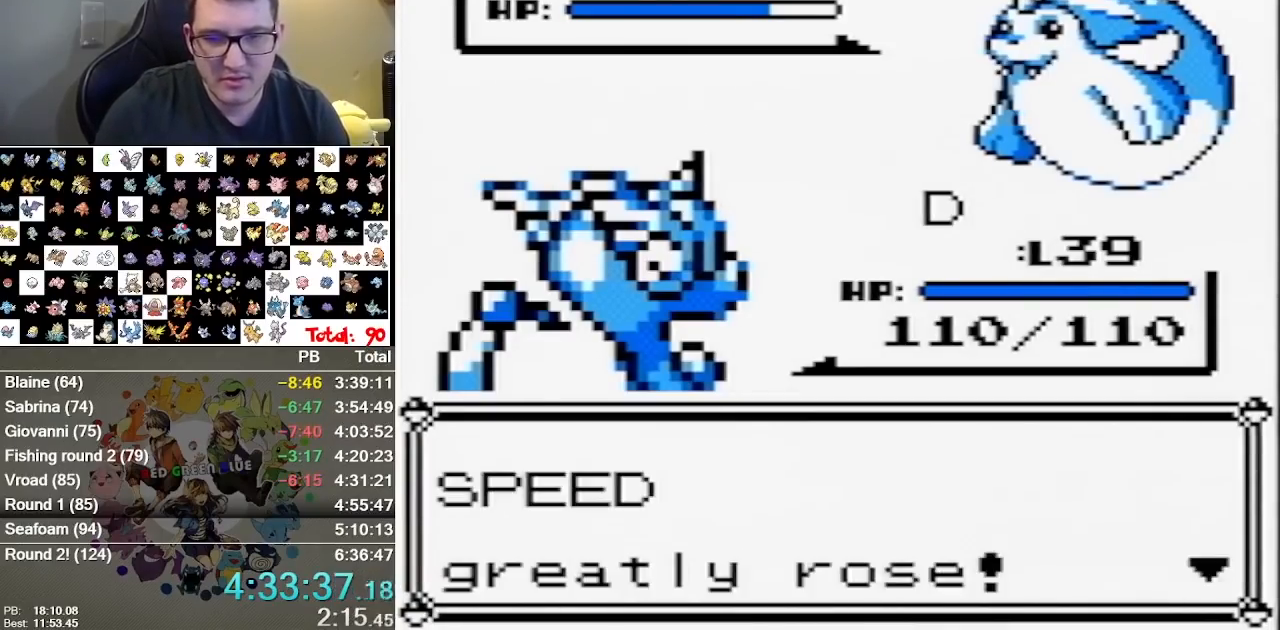
{"dt_ms": 500, "buttons": ["A"], "events": [[500, "A", "down"]]}
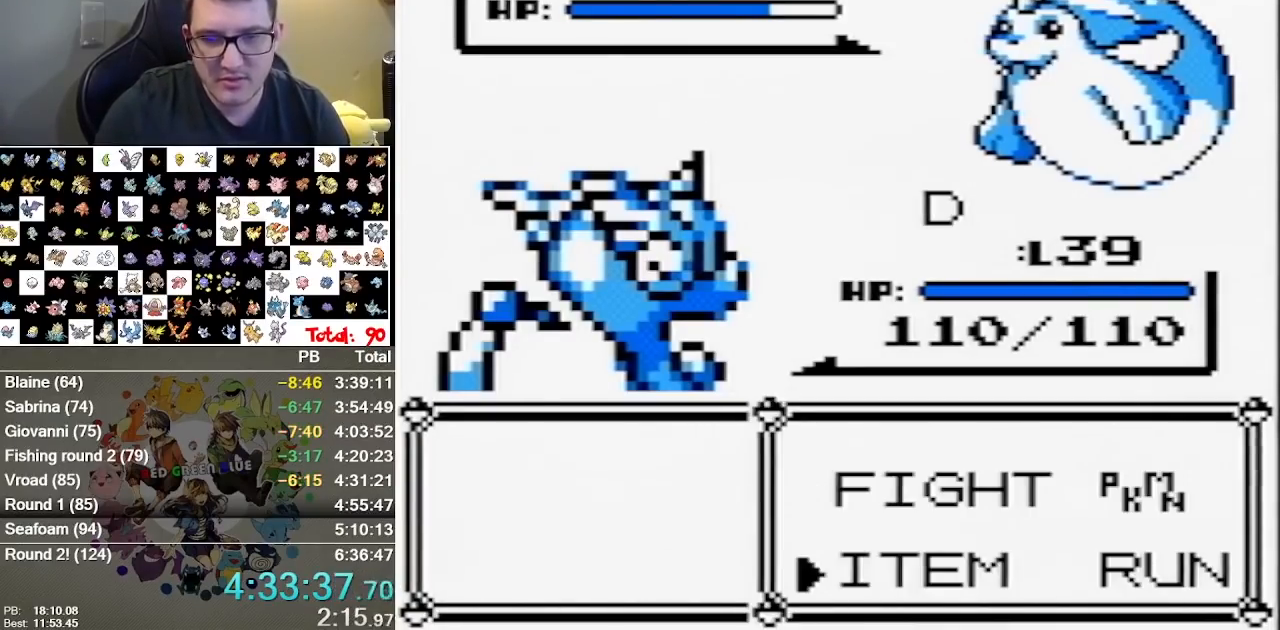
{"dt_ms": 500, "buttons": [], "events": [[150, "A", "up"]]}